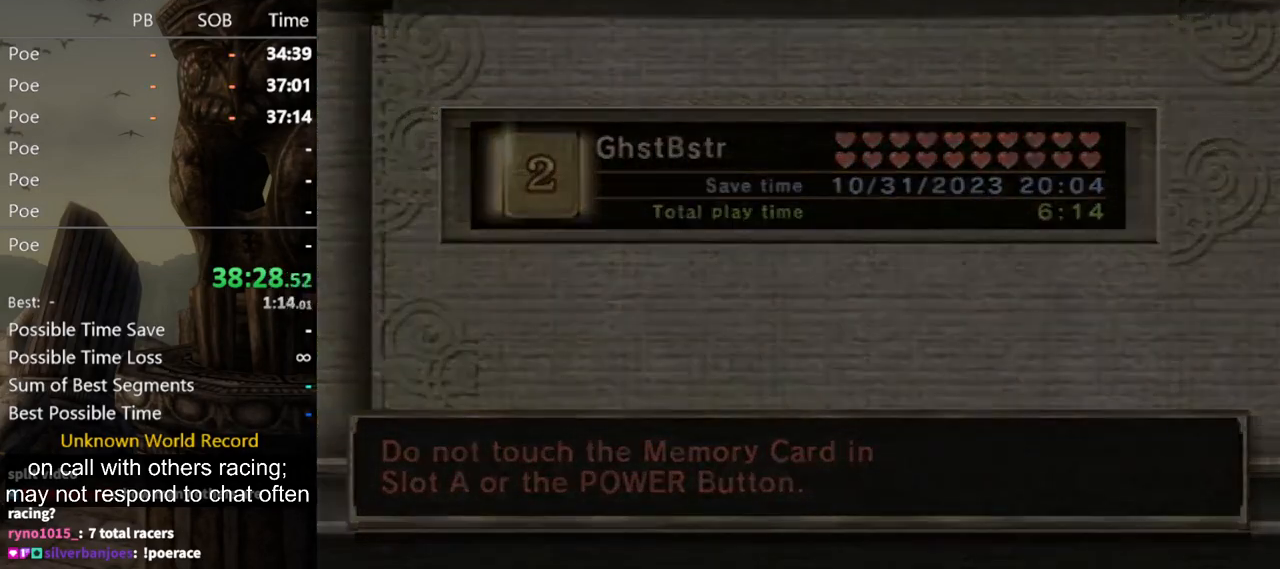
Gameplay with a controller (Nintendo layout); each line is a JSON object with the inputs held at the frame after it. "events" lists button and stick changes between this image and that frame as [ms after this image, input, new state], when the widget could be followed in between. Not read: L3 R3.
{"buttons": [], "left_stick": "center", "right_stick": "center", "events": []}
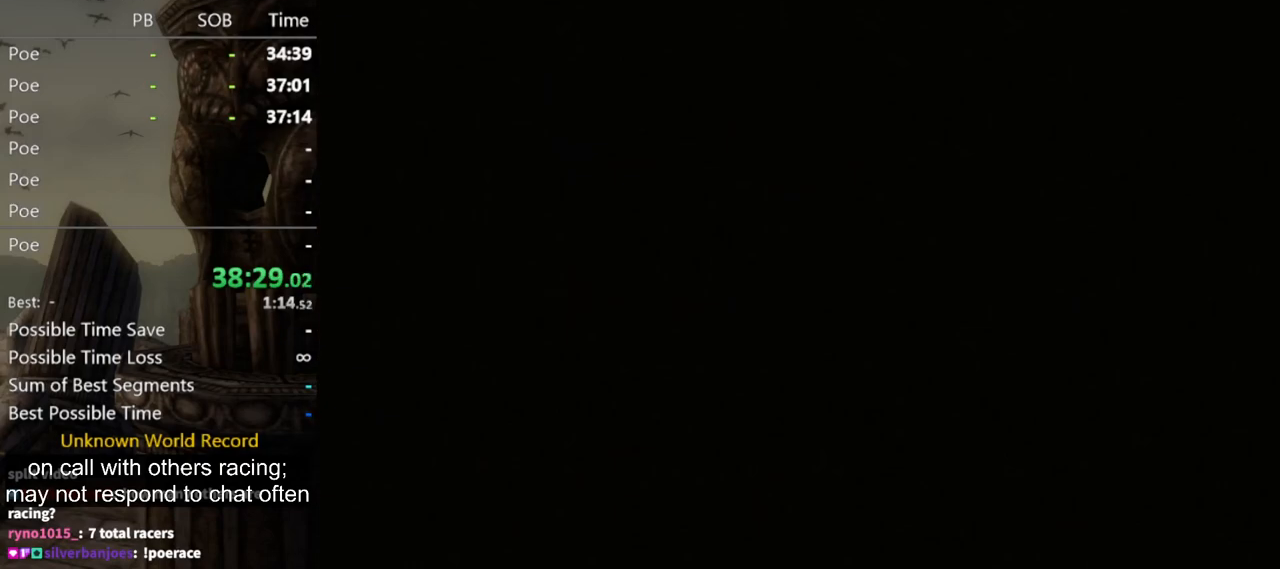
{"buttons": [], "left_stick": "center", "right_stick": "center", "events": [[167, "START", "down"], [233, "A", "down"], [300, "A", "up"], [300, "START", "up"], [367, "START", "down"], [500, "START", "up"]]}
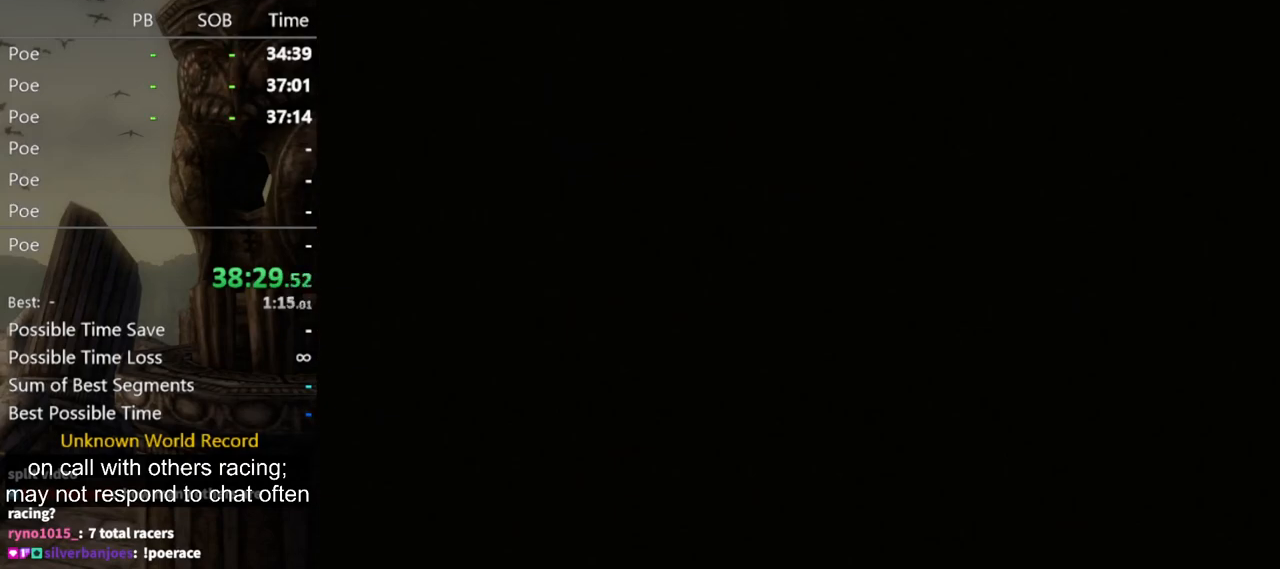
{"buttons": ["START"], "left_stick": "center", "right_stick": "center", "events": [[67, "A", "down"], [100, "START", "down"], [133, "A", "up"], [267, "A", "down"], [300, "A", "up"], [300, "START", "up"], [367, "A", "down"], [400, "START", "down"], [433, "A", "up"]]}
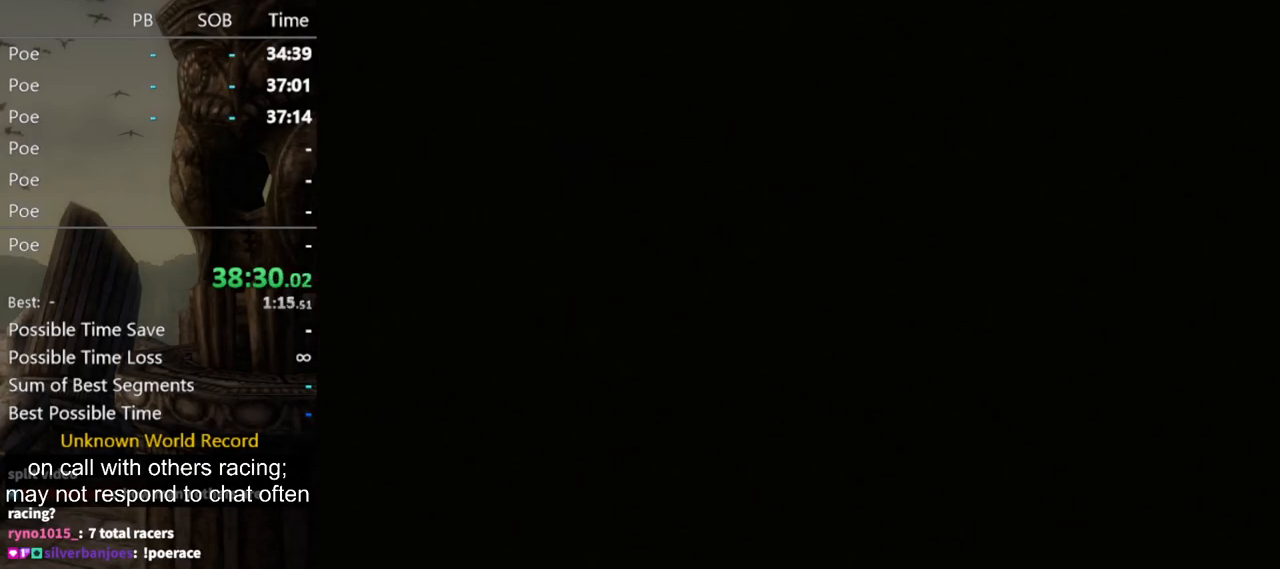
{"buttons": ["START"], "left_stick": "center", "right_stick": "center", "events": [[33, "A", "down"], [67, "A", "up"], [133, "A", "down"], [200, "A", "up"], [233, "A", "down"], [333, "A", "up"], [333, "START", "up"], [367, "START", "down"], [400, "A", "down"], [433, "A", "up"], [433, "START", "up"], [500, "START", "down"]]}
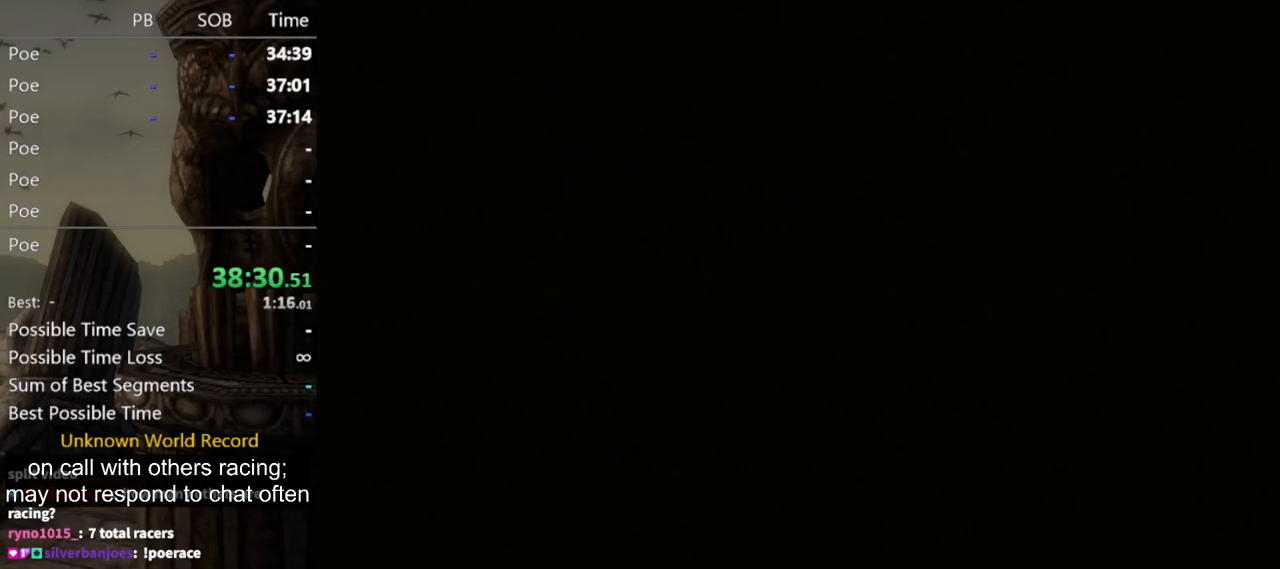
{"buttons": [], "left_stick": "center", "right_stick": "center", "events": [[33, "A", "down"], [67, "A", "up"], [67, "START", "up"], [133, "START", "down"], [167, "A", "down"], [200, "START", "up"], [233, "A", "up"], [233, "START", "down"], [267, "A", "down"], [300, "START", "up"], [333, "A", "up"], [367, "START", "down"], [400, "A", "down"], [433, "A", "up"], [433, "START", "up"]]}
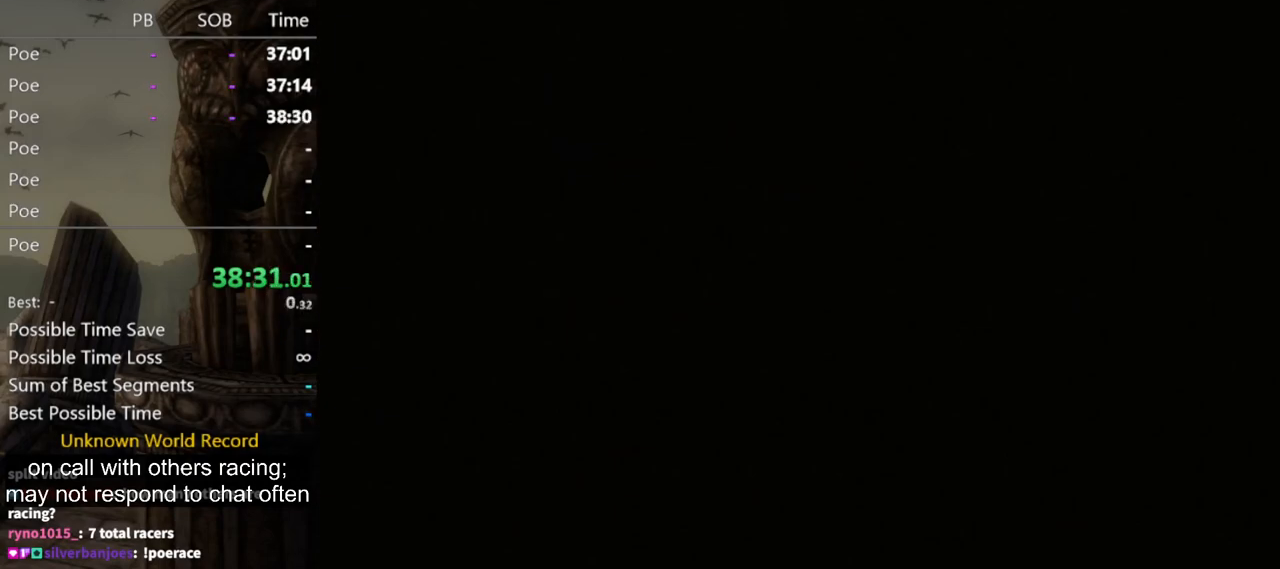
{"buttons": [], "left_stick": "center", "right_stick": "center", "events": [[33, "A", "down"], [100, "A", "up"], [133, "START", "down"], [167, "A", "down"], [167, "START", "up"], [200, "A", "up"], [267, "START", "down"], [300, "A", "down"], [333, "A", "up"], [333, "START", "up"], [433, "A", "down"], [500, "A", "up"]]}
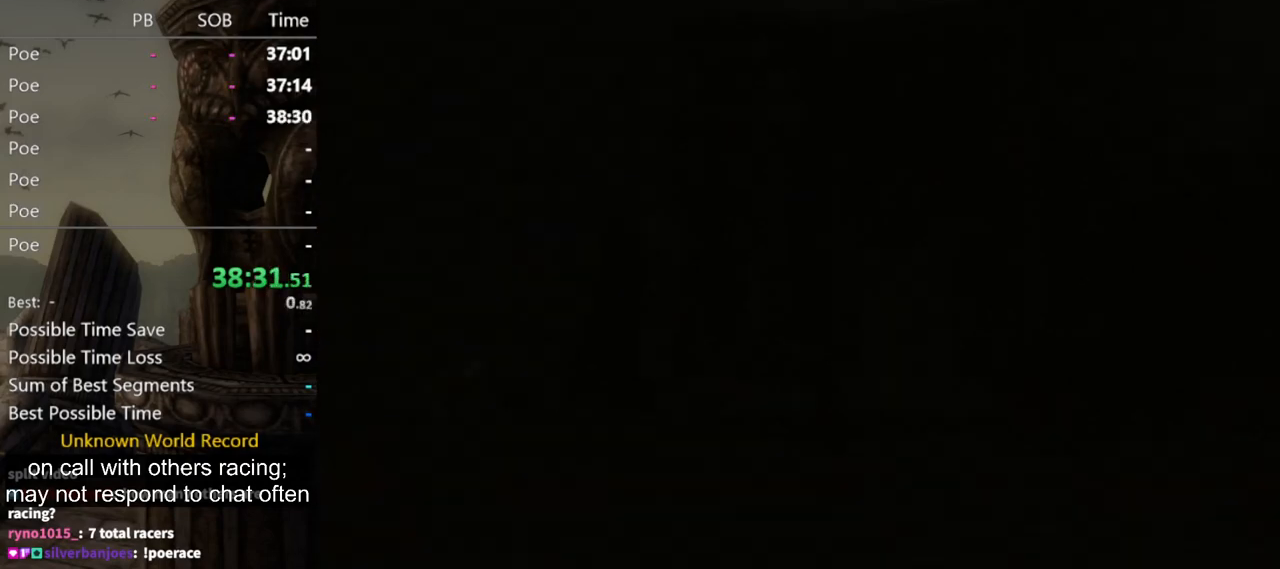
{"buttons": ["A", "START"], "left_stick": "center", "right_stick": "center", "events": [[67, "A", "down"], [67, "START", "down"], [100, "START", "up"], [133, "A", "up"], [200, "A", "down"], [200, "START", "down"], [233, "START", "up"], [267, "A", "up"], [367, "A", "down"], [400, "A", "up"], [500, "A", "down"], [500, "START", "down"]]}